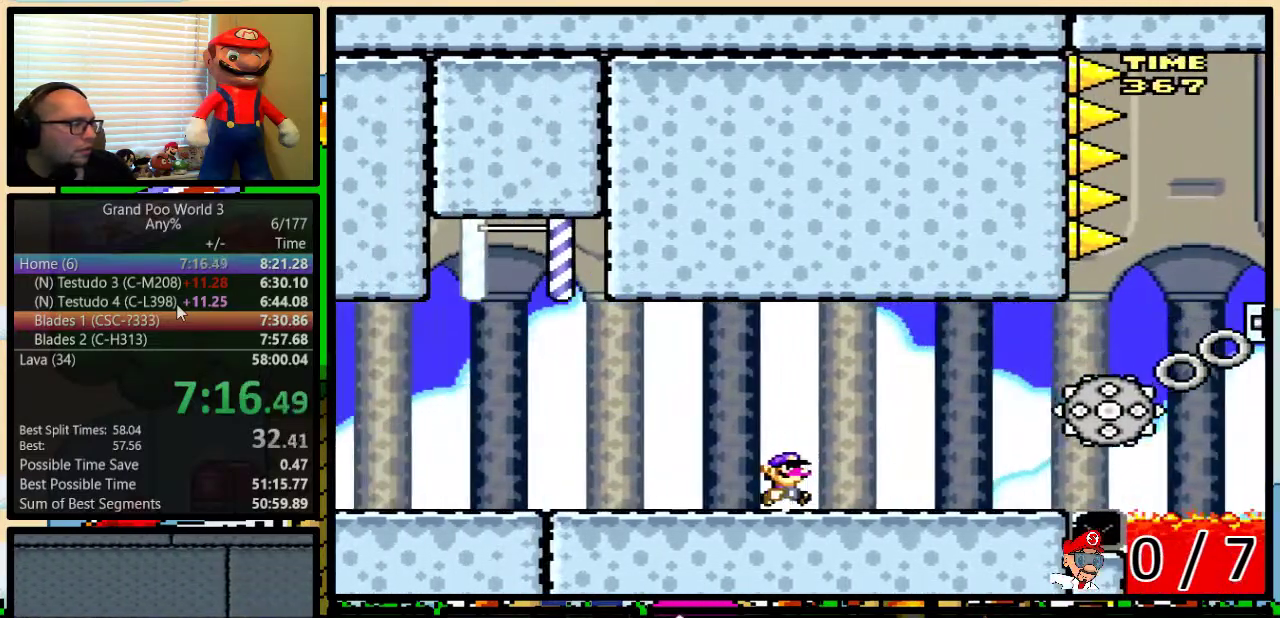
Gameplay with a controller (Nintendo layout); each line is a JSON object with the inputs held at the frame after it. "events" lists button and stick changes between this image and that frame as [ms after this image, input, new state], when the widget could be followed in between. Not read: L3 R3.
{"buttons": ["Y", "DPAD_RIGHT"], "events": [[67, "DPAD_UP", "down"], [267, "DPAD_UP", "up"]]}
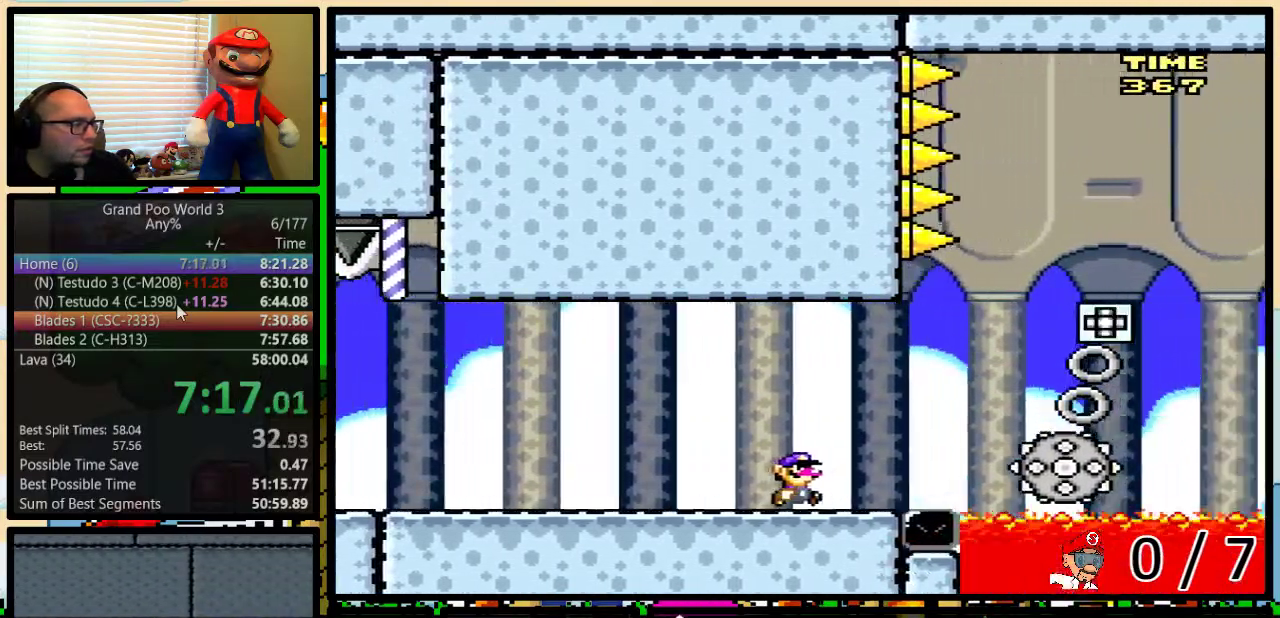
{"buttons": ["Y", "DPAD_UP", "DPAD_RIGHT"], "events": [[83, "DPAD_UP", "down"], [150, "A", "down"], [433, "A", "up"]]}
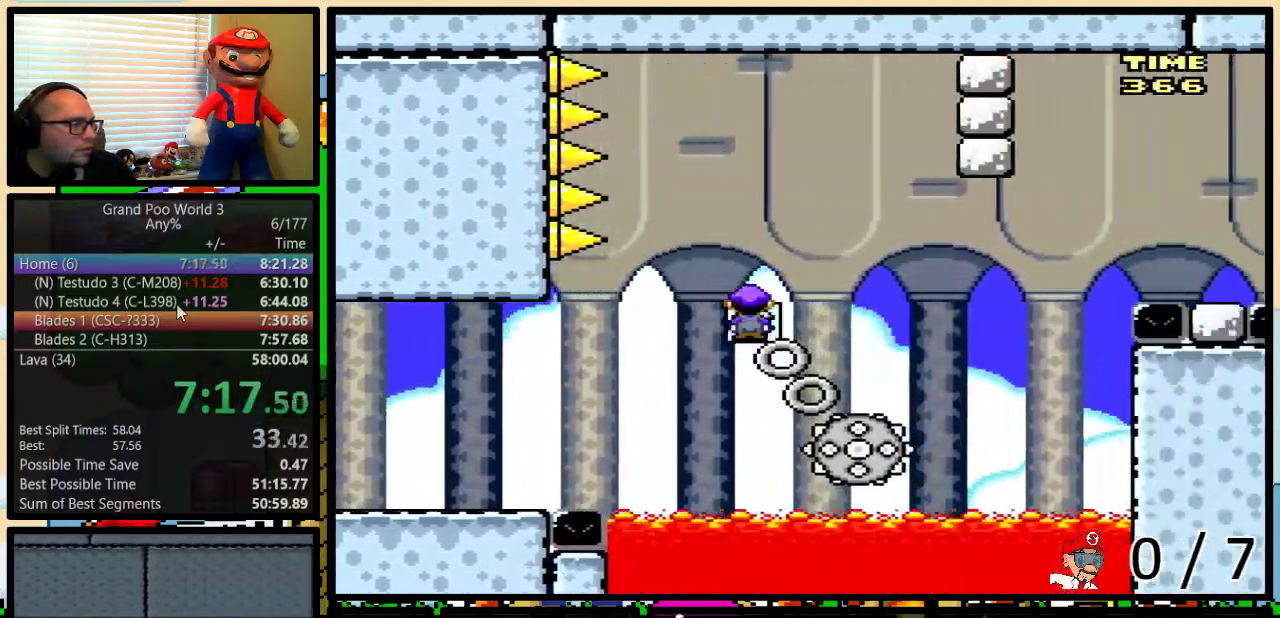
{"buttons": ["A", "Y", "DPAD_UP", "DPAD_RIGHT"], "events": [[117, "A", "down"]]}
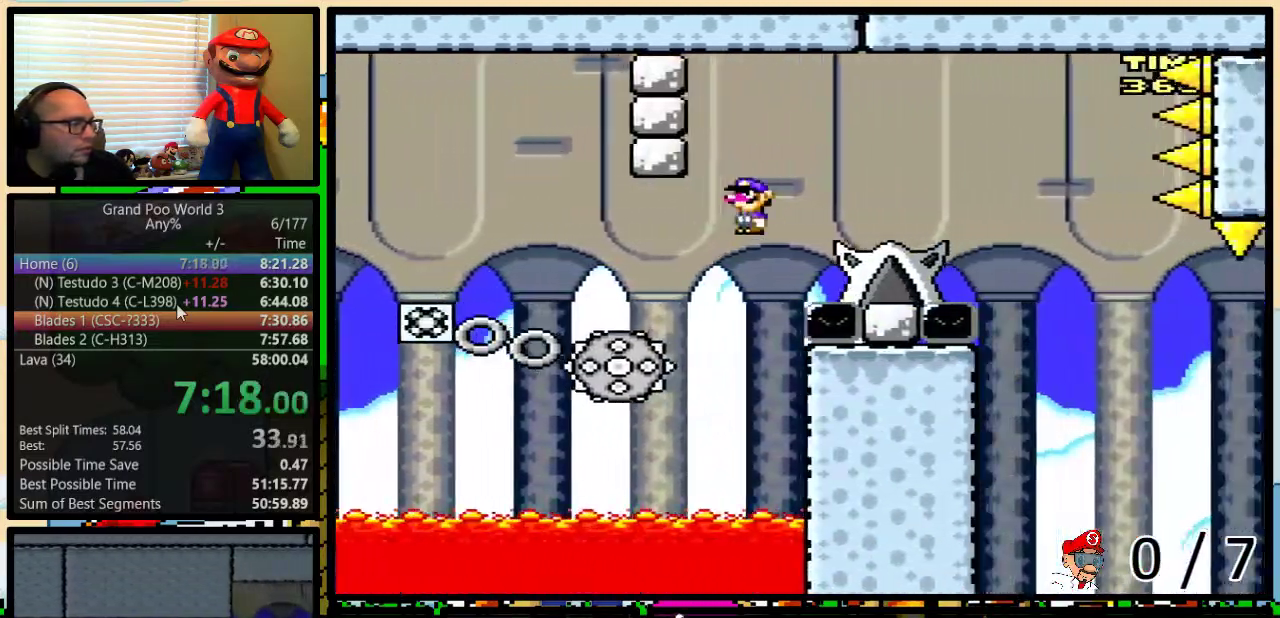
{"buttons": ["A", "Y", "DPAD_UP", "DPAD_RIGHT"], "events": [[367, "A", "up"], [450, "A", "down"]]}
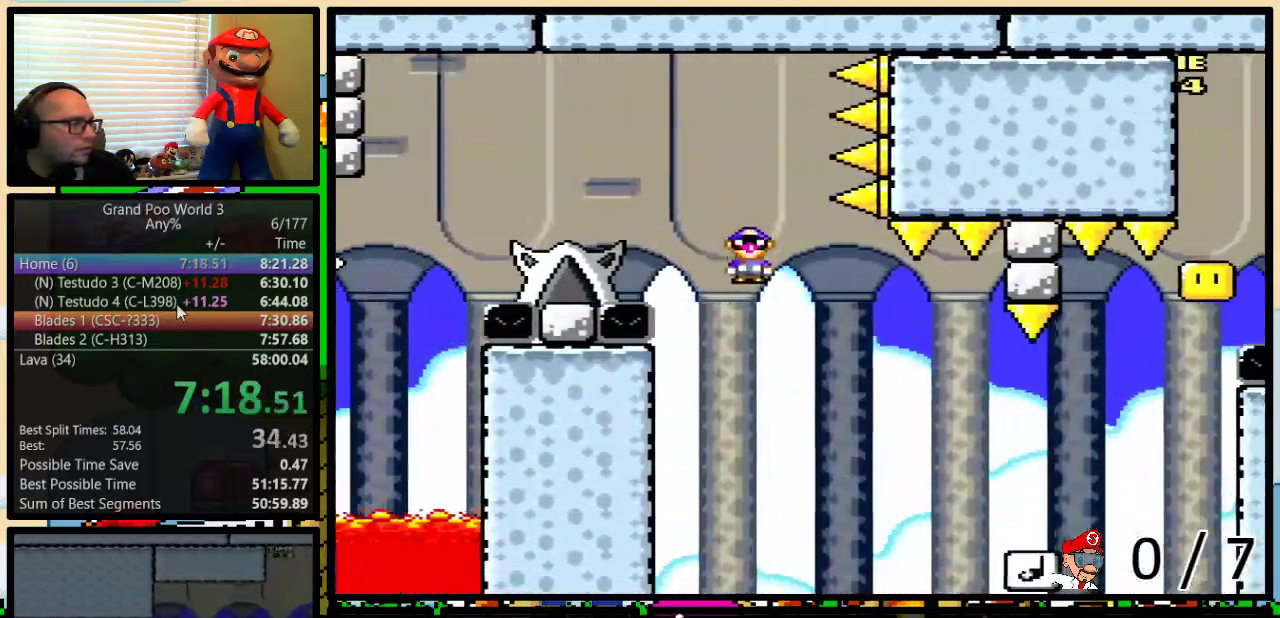
{"buttons": ["Y", "DPAD_LEFT"], "events": [[333, "DPAD_UP", "up"], [367, "A", "up"], [367, "DPAD_LEFT", "down"], [367, "DPAD_RIGHT", "up"]]}
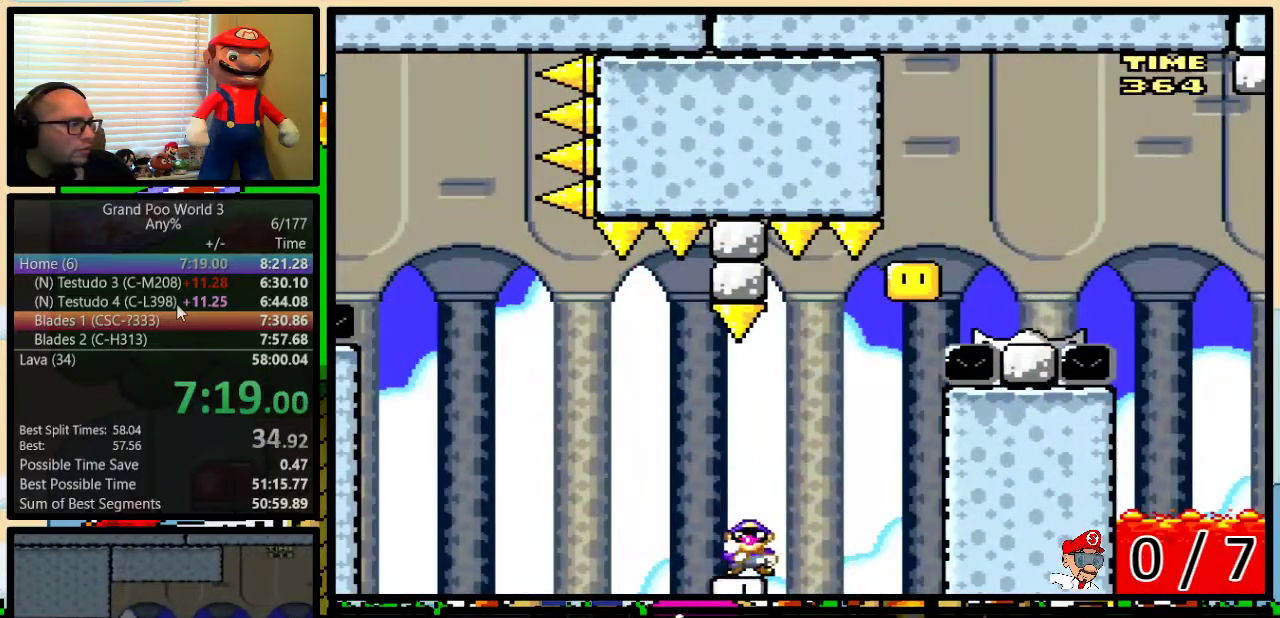
{"buttons": ["Y"], "events": [[233, "DPAD_UP", "down"], [267, "DPAD_LEFT", "up"], [267, "DPAD_RIGHT", "down"], [283, "DPAD_UP", "up"], [383, "DPAD_RIGHT", "up"]]}
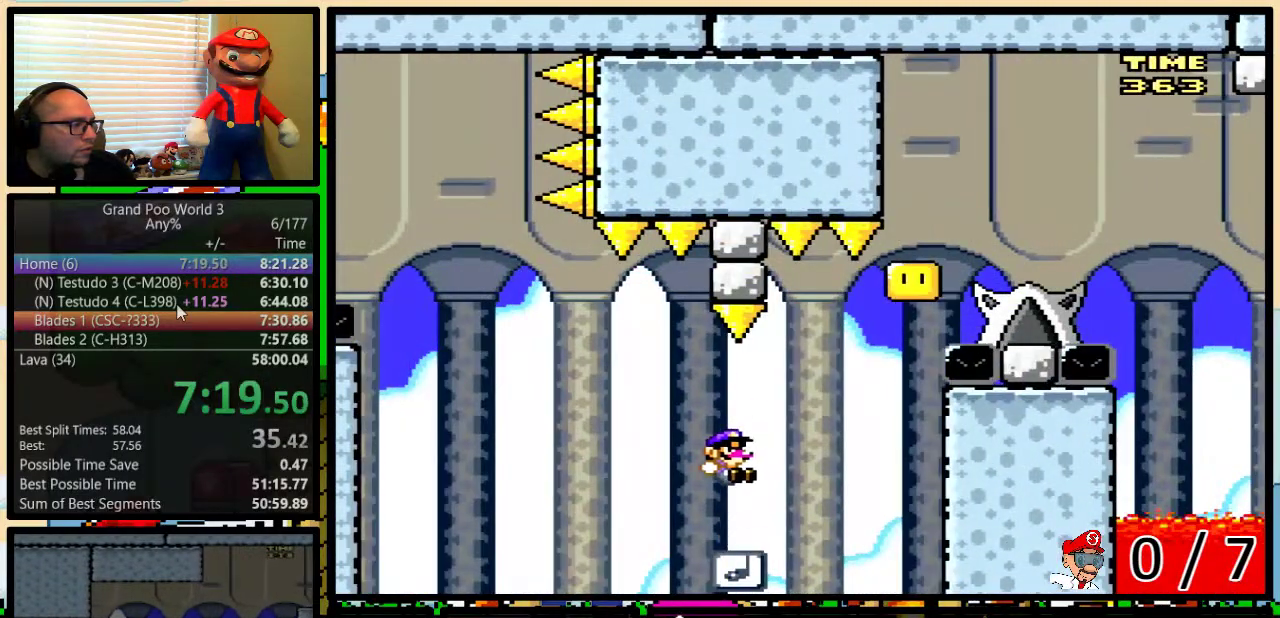
{"buttons": ["B", "Y", "DPAD_LEFT"], "events": [[17, "DPAD_RIGHT", "down"], [17, "DPAD_UP", "down"], [67, "B", "down"], [350, "DPAD_UP", "up"], [383, "DPAD_RIGHT", "up"], [450, "DPAD_LEFT", "down"]]}
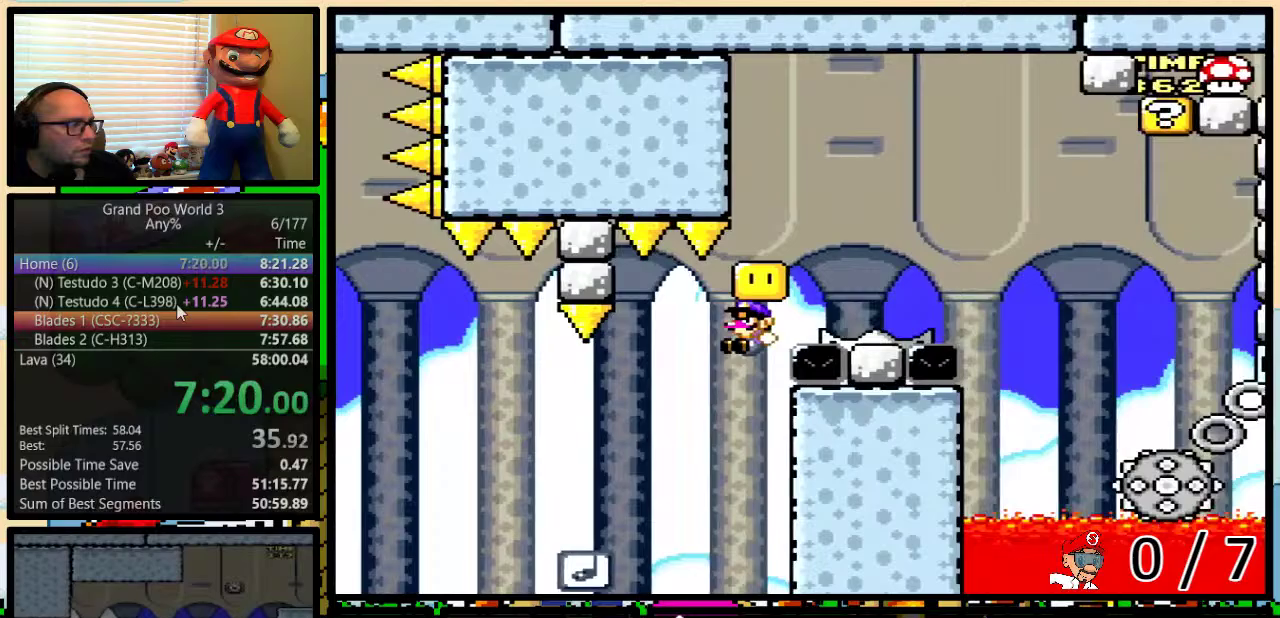
{"buttons": ["Y", "DPAD_LEFT"], "events": [[450, "B", "up"]]}
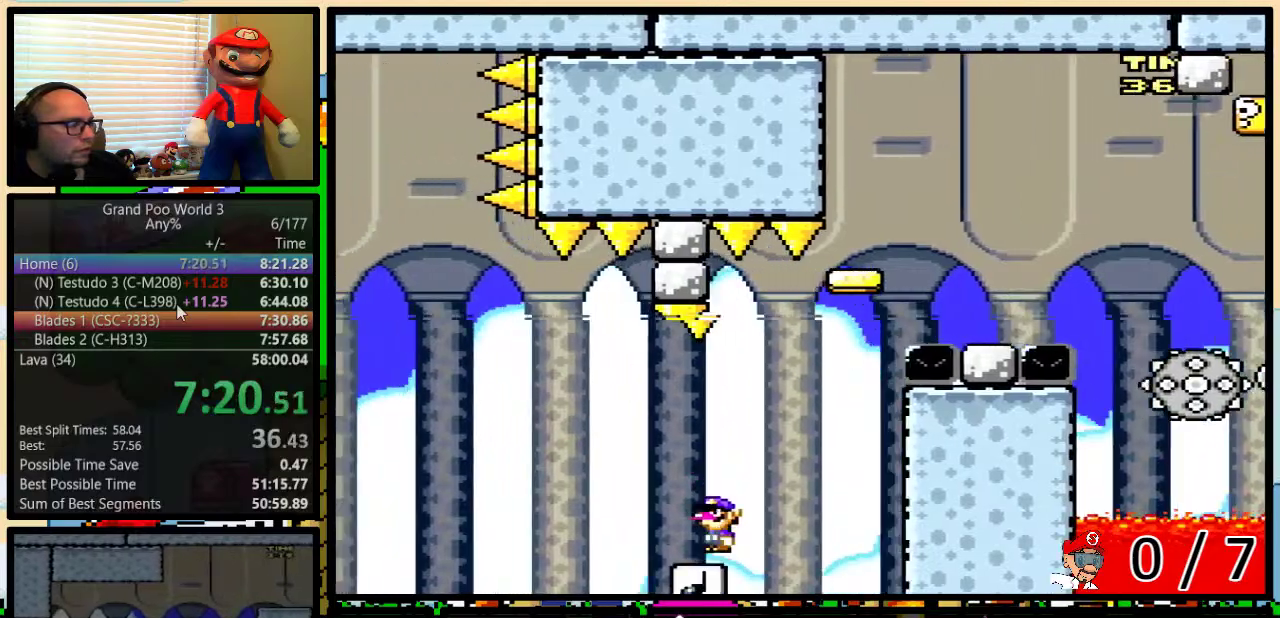
{"buttons": ["Y"], "events": [[133, "DPAD_LEFT", "up"], [133, "DPAD_UP", "down"], [167, "DPAD_RIGHT", "down"], [233, "DPAD_UP", "up"], [417, "DPAD_RIGHT", "up"]]}
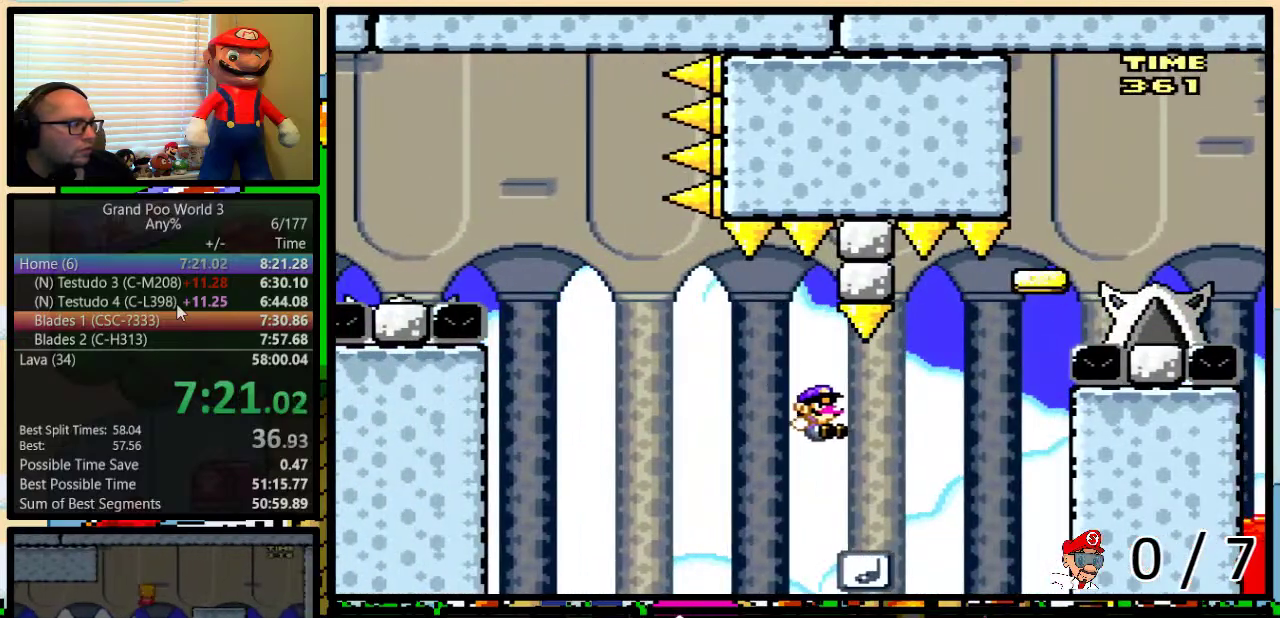
{"buttons": ["B", "Y", "DPAD_UP", "DPAD_RIGHT"], "events": [[200, "B", "down"], [233, "DPAD_RIGHT", "down"], [267, "DPAD_UP", "down"]]}
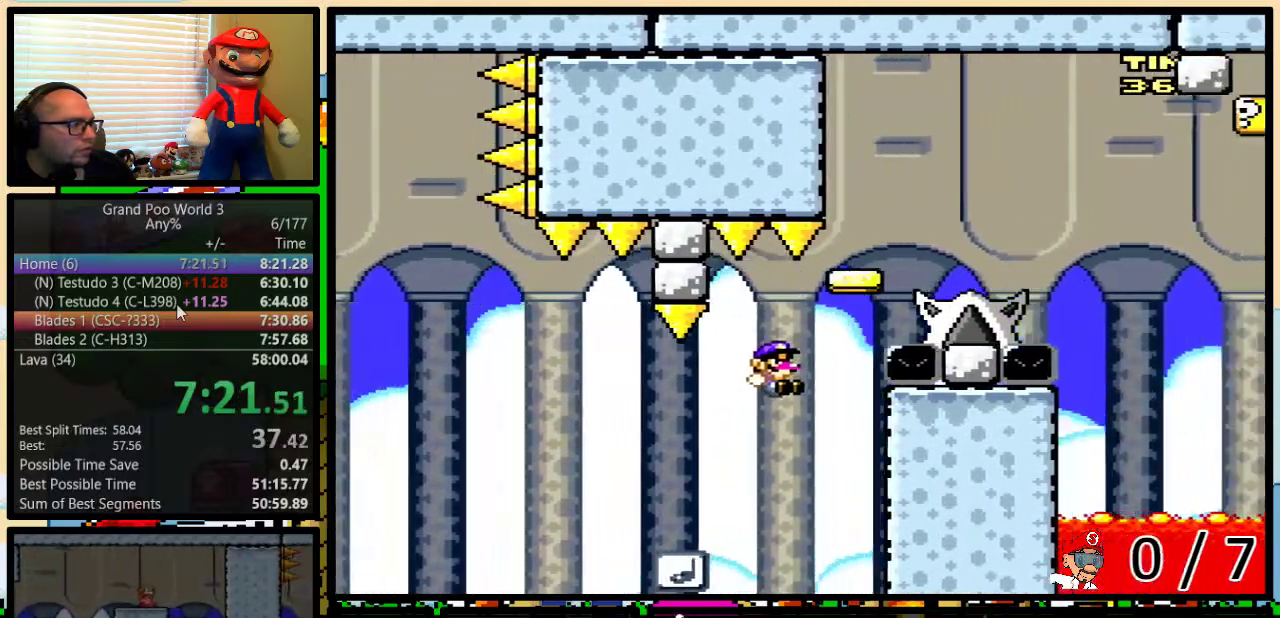
{"buttons": ["A", "Y", "DPAD_UP", "DPAD_RIGHT"], "events": [[133, "DPAD_UP", "up"], [217, "B", "up"], [317, "DPAD_LEFT", "down"], [317, "DPAD_RIGHT", "up"], [417, "DPAD_LEFT", "up"], [450, "DPAD_RIGHT", "down"], [483, "A", "down"], [483, "DPAD_UP", "down"]]}
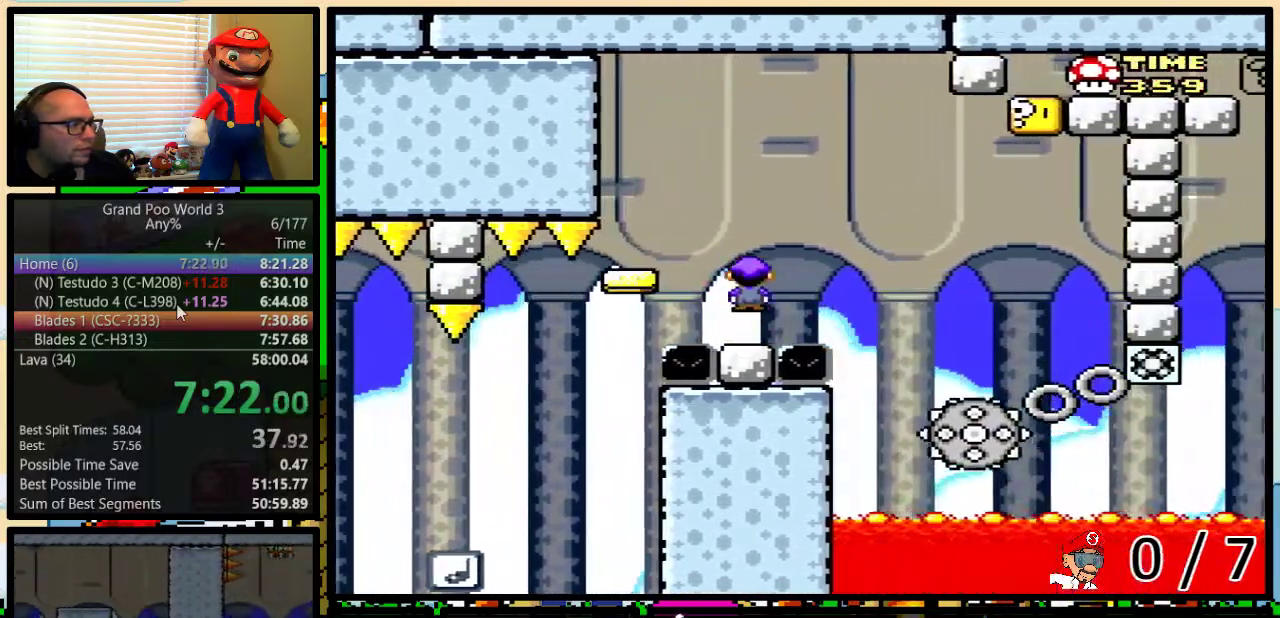
{"buttons": ["A", "Y", "DPAD_RIGHT"], "events": [[167, "A", "up"], [233, "A", "down"], [300, "DPAD_UP", "up"], [333, "DPAD_RIGHT", "up"], [367, "DPAD_LEFT", "down"], [483, "DPAD_LEFT", "up"], [483, "DPAD_RIGHT", "down"]]}
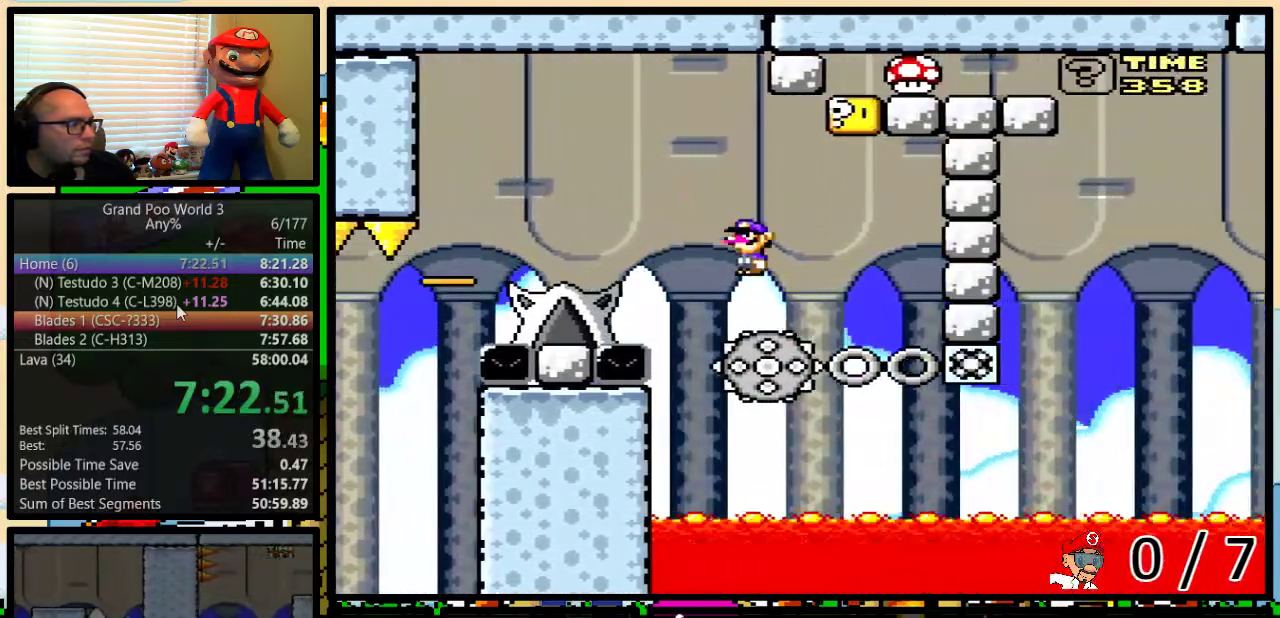
{"buttons": ["A", "Y", "DPAD_LEFT"], "events": [[117, "DPAD_RIGHT", "up"], [183, "DPAD_RIGHT", "down"], [200, "DPAD_UP", "down"], [333, "DPAD_UP", "up"], [367, "DPAD_LEFT", "down"], [367, "DPAD_RIGHT", "up"]]}
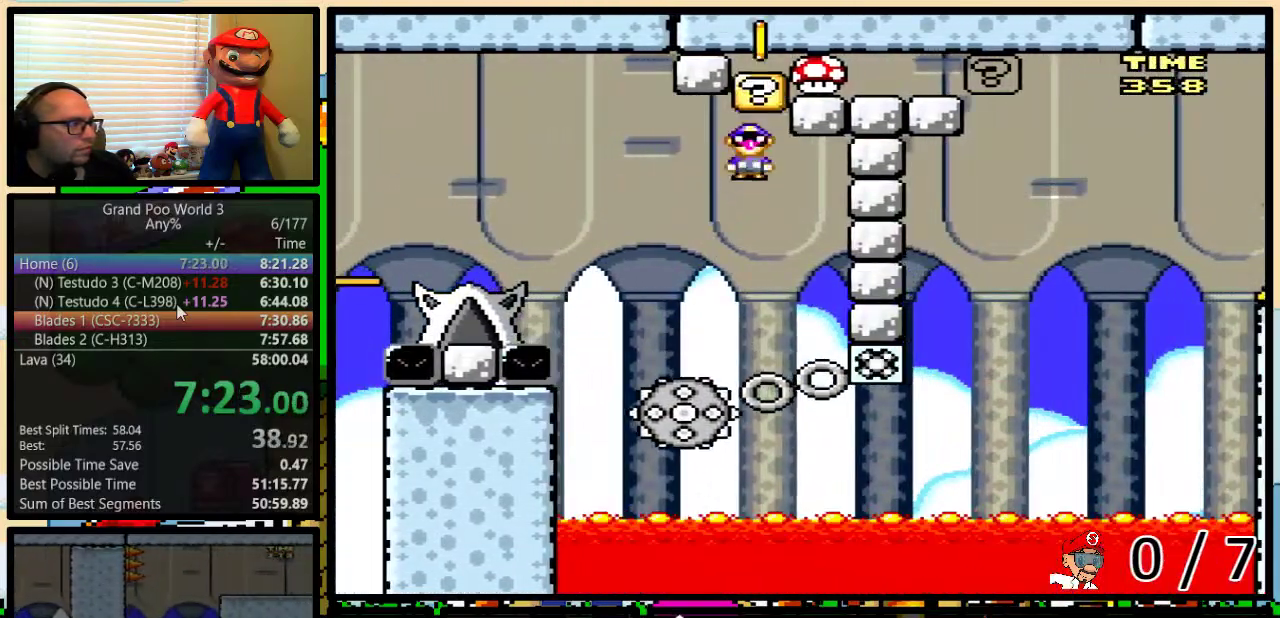
{"buttons": ["A", "Y", "DPAD_UP", "DPAD_RIGHT"], "events": [[33, "DPAD_UP", "down"], [67, "DPAD_LEFT", "up"], [67, "DPAD_RIGHT", "down"], [100, "DPAD_UP", "up"], [150, "DPAD_RIGHT", "up"], [283, "DPAD_RIGHT", "down"], [417, "DPAD_UP", "down"]]}
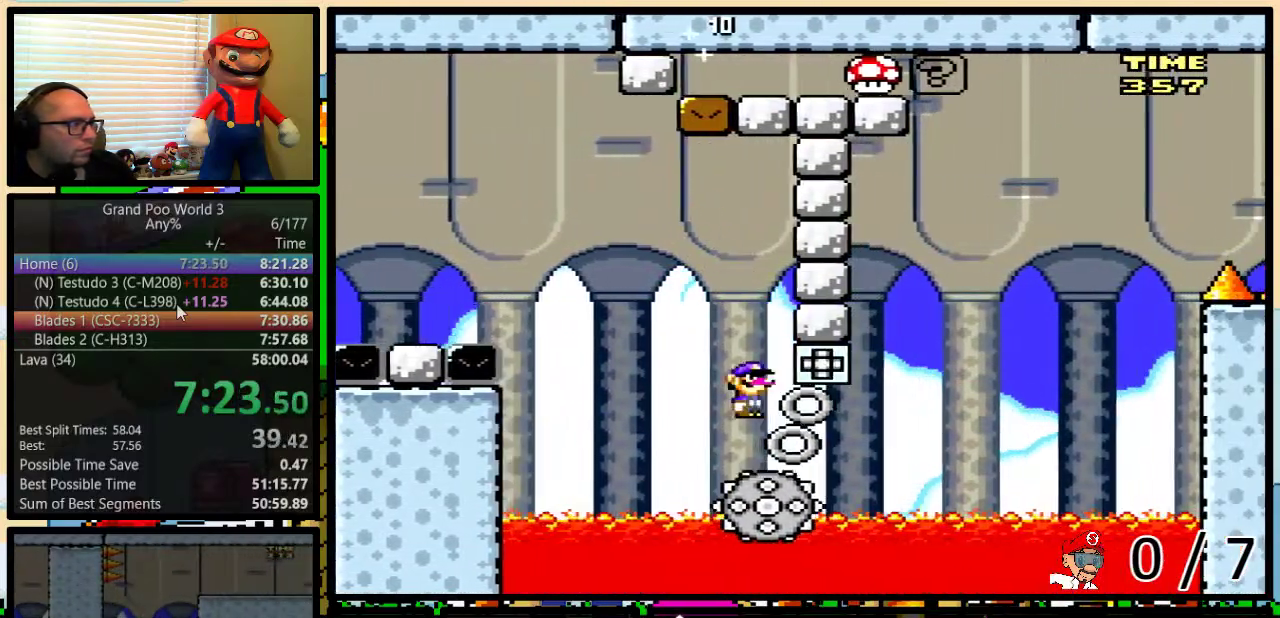
{"buttons": ["Y", "DPAD_RIGHT"], "events": [[183, "A", "up"], [267, "A", "down"], [350, "DPAD_UP", "up"], [383, "DPAD_LEFT", "down"], [383, "DPAD_RIGHT", "up"], [500, "A", "up"], [500, "DPAD_LEFT", "up"], [500, "DPAD_RIGHT", "down"]]}
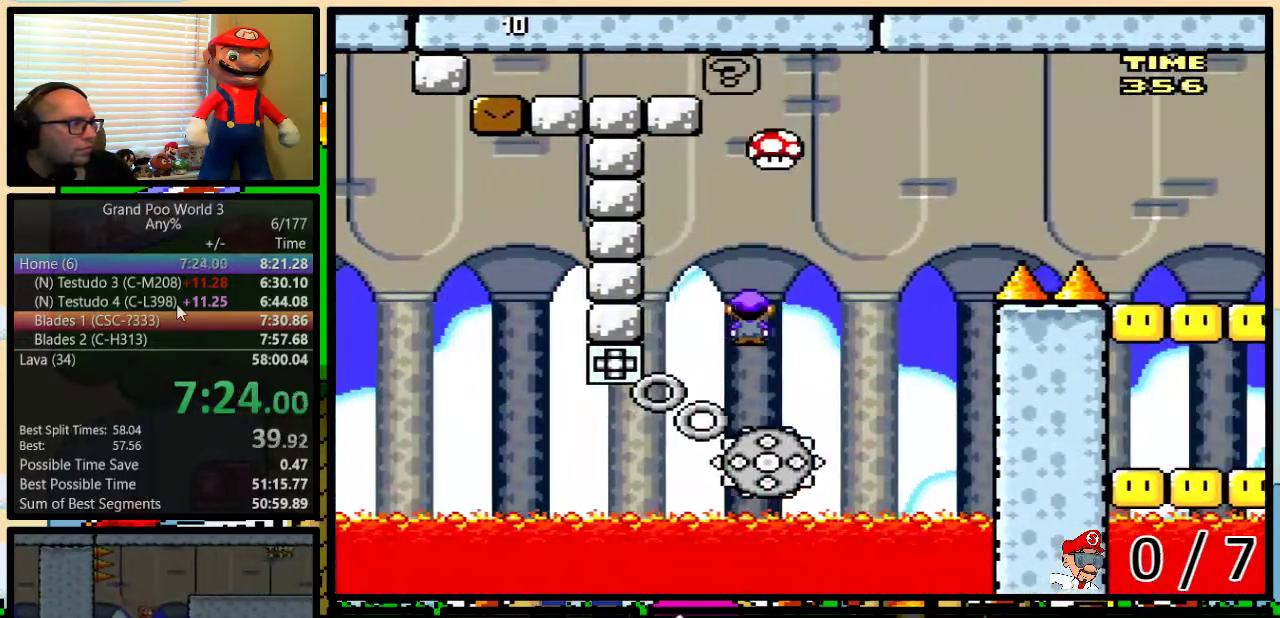
{"buttons": ["A", "Y", "DPAD_RIGHT"], "events": [[150, "A", "down"], [217, "DPAD_UP", "down"], [500, "DPAD_UP", "up"]]}
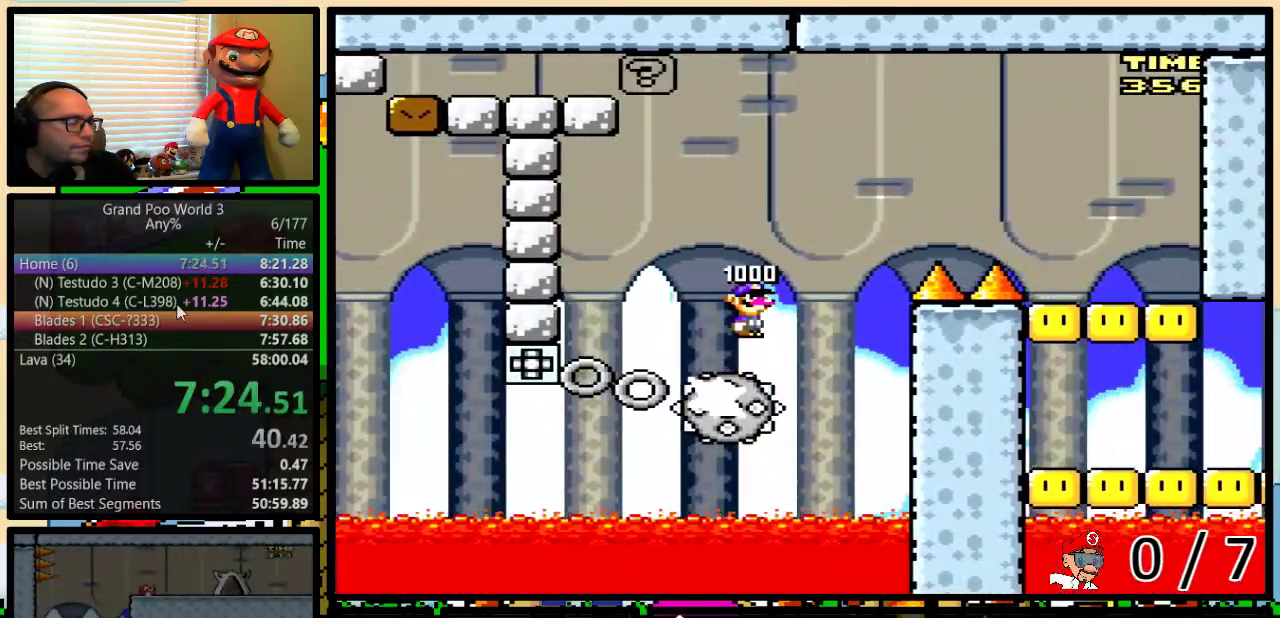
{"buttons": ["A", "Y", "DPAD_UP", "DPAD_RIGHT"], "events": [[50, "DPAD_UP", "down"]]}
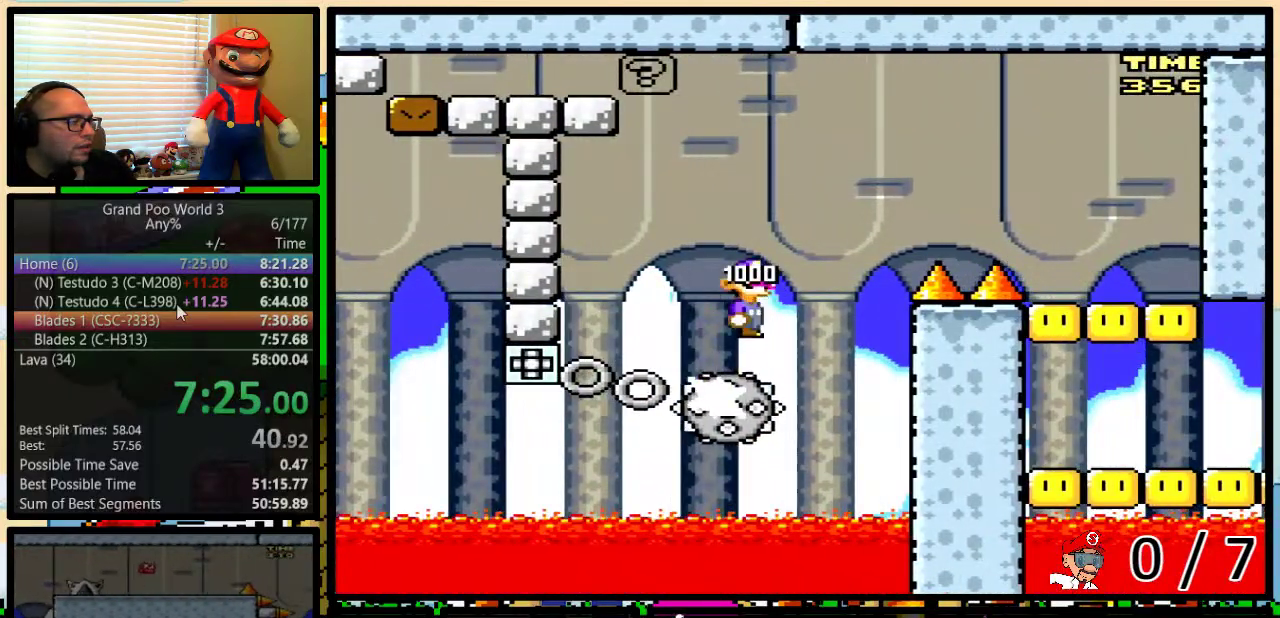
{"buttons": ["A", "Y", "DPAD_UP", "DPAD_RIGHT"], "events": []}
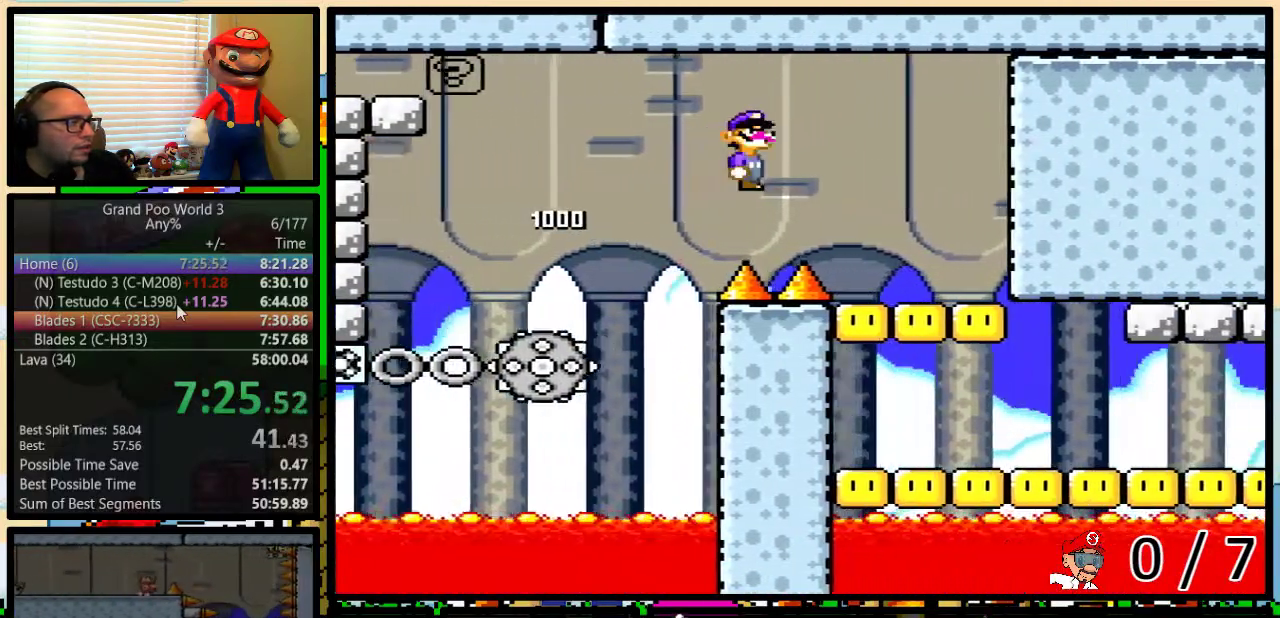
{"buttons": ["Y", "DPAD_UP", "DPAD_RIGHT"], "events": [[100, "A", "up"], [233, "DPAD_UP", "up"], [283, "DPAD_RIGHT", "up"], [317, "DPAD_LEFT", "down"], [450, "DPAD_UP", "down"], [467, "DPAD_LEFT", "up"], [467, "DPAD_RIGHT", "down"]]}
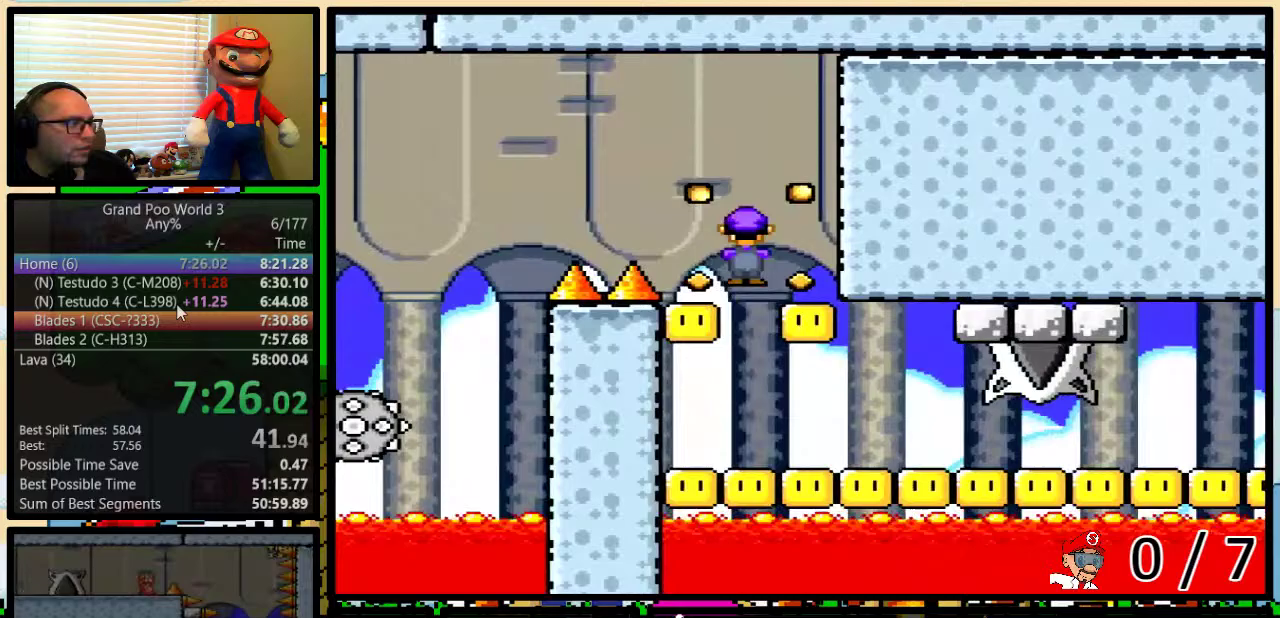
{"buttons": ["A", "Y", "DPAD_UP", "DPAD_RIGHT"], "events": [[17, "DPAD_RIGHT", "up"], [17, "DPAD_UP", "up"], [200, "DPAD_RIGHT", "down"], [200, "DPAD_UP", "down"], [250, "A", "down"]]}
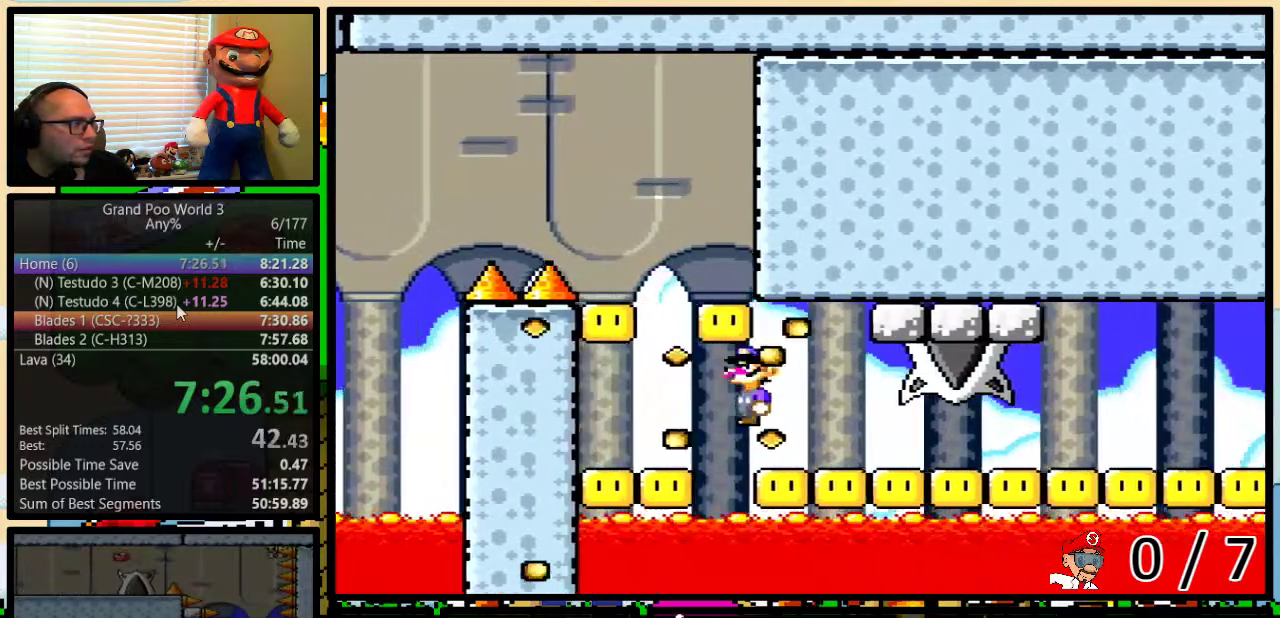
{"buttons": ["Y", "DPAD_UP", "DPAD_RIGHT"], "events": [[300, "A", "up"]]}
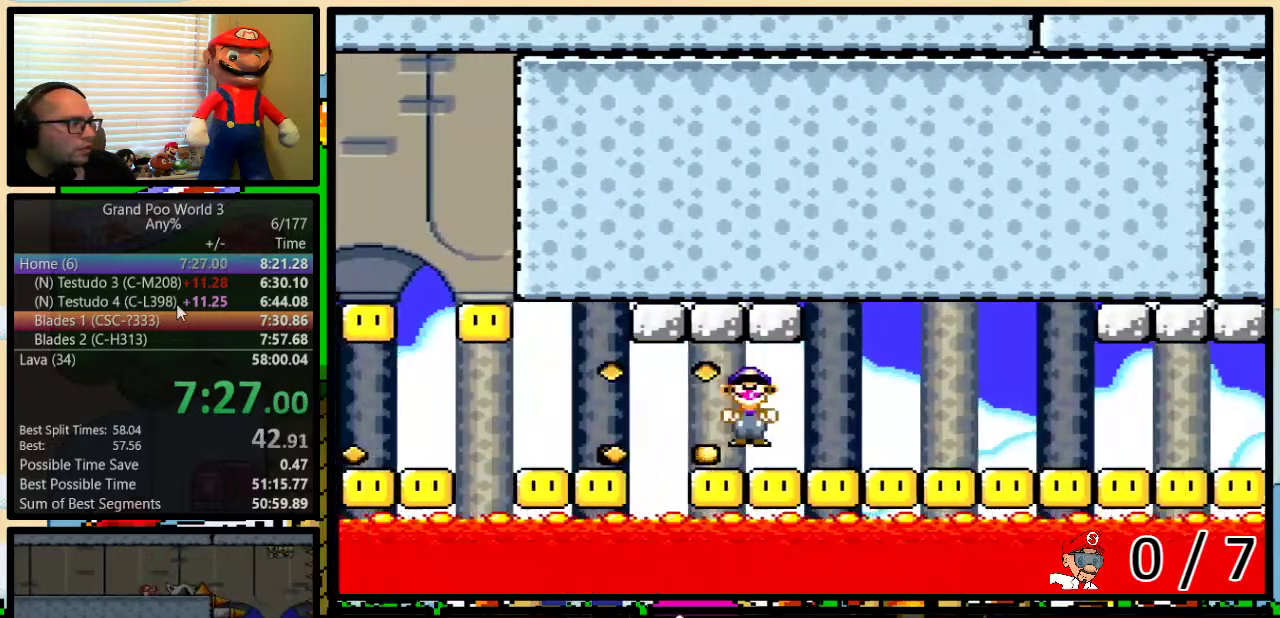
{"buttons": ["A", "Y", "DPAD_RIGHT"], "events": [[333, "DPAD_UP", "up"], [500, "A", "down"]]}
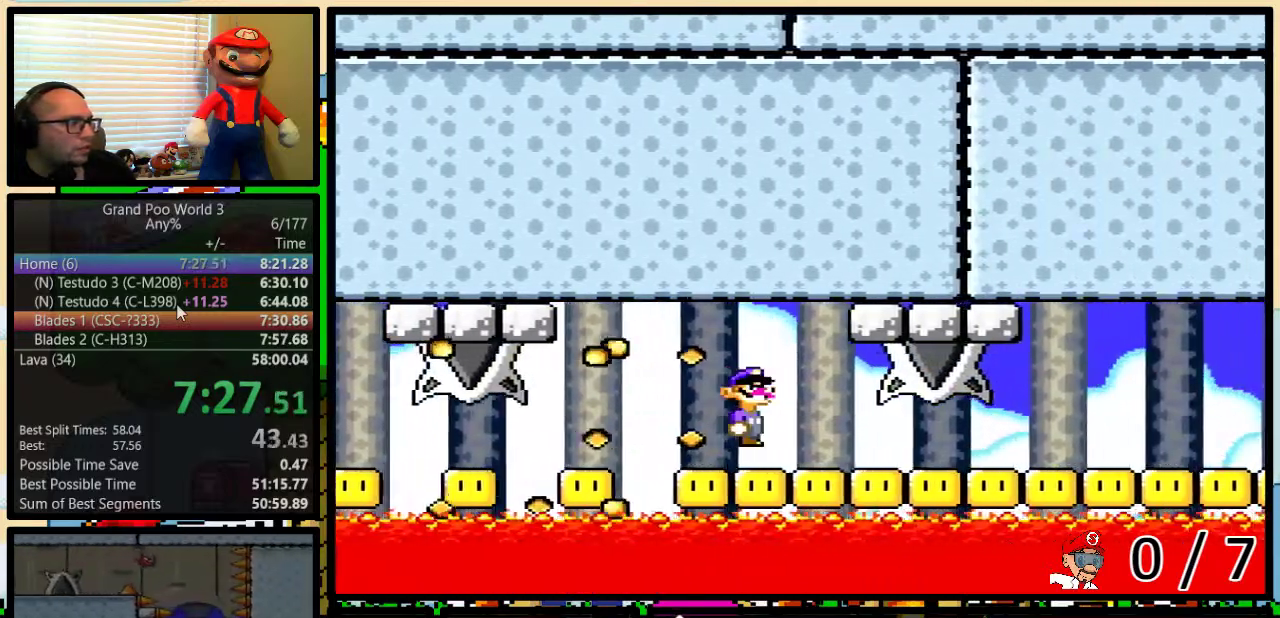
{"buttons": ["A", "Y"], "events": [[67, "DPAD_RIGHT", "up"], [83, "DPAD_LEFT", "down"], [233, "DPAD_LEFT", "up"], [233, "DPAD_RIGHT", "down"], [300, "DPAD_RIGHT", "up"]]}
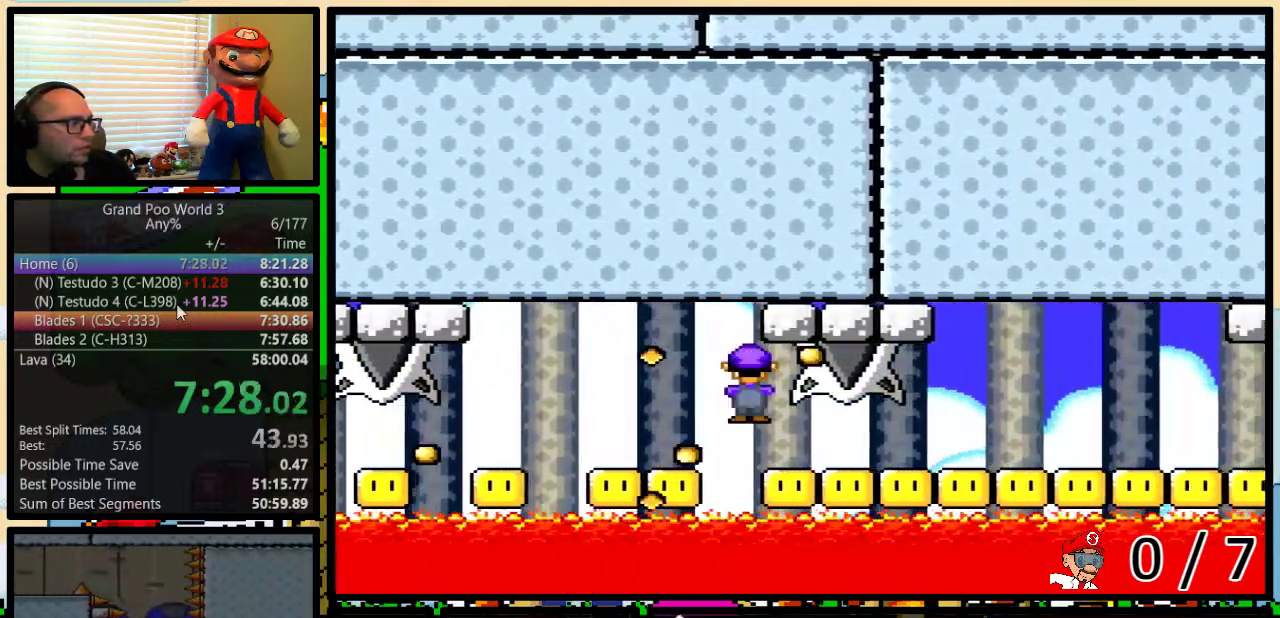
{"buttons": ["Y", "DPAD_UP", "DPAD_RIGHT"], "events": [[17, "DPAD_RIGHT", "down"], [17, "DPAD_UP", "down"], [67, "A", "up"], [67, "DPAD_UP", "up"], [100, "DPAD_RIGHT", "up"], [200, "DPAD_RIGHT", "down"], [200, "DPAD_UP", "down"]]}
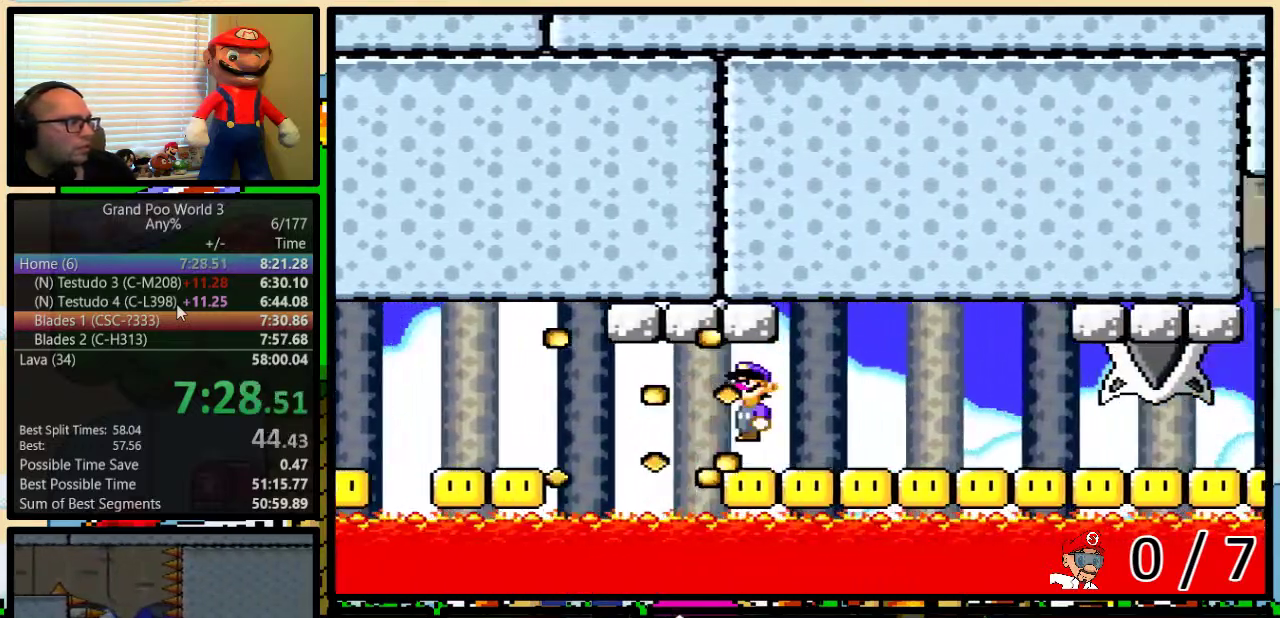
{"buttons": ["Y", "DPAD_UP", "DPAD_RIGHT"], "events": []}
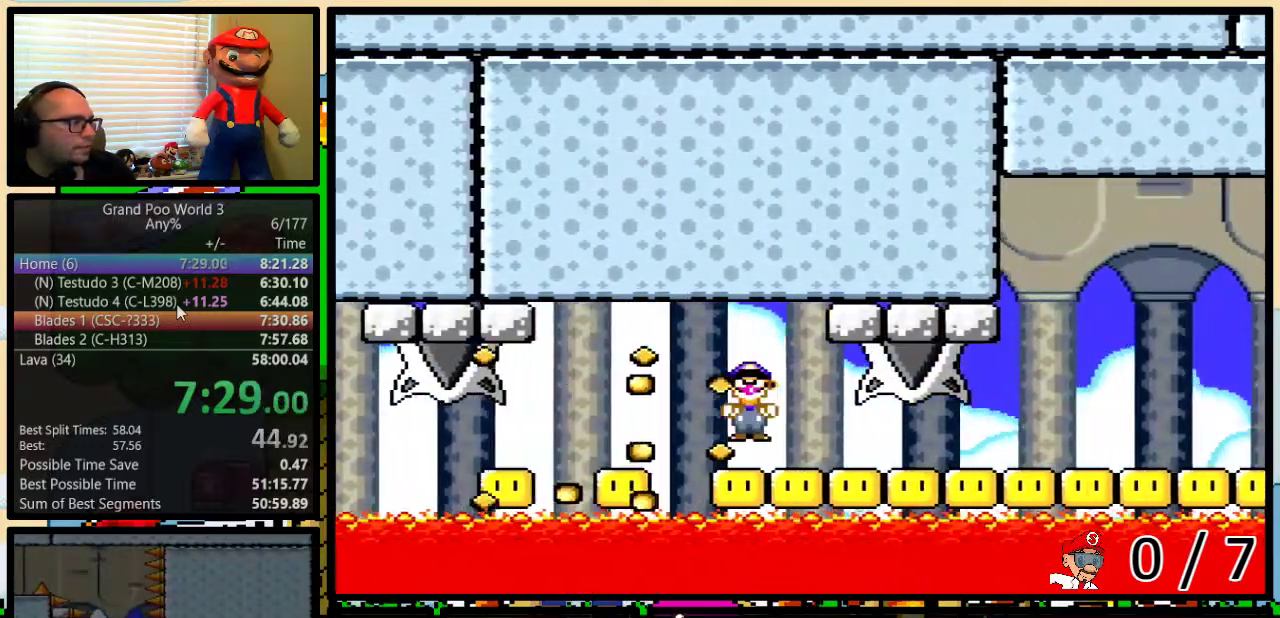
{"buttons": ["Y", "DPAD_RIGHT"], "events": [[450, "DPAD_UP", "up"]]}
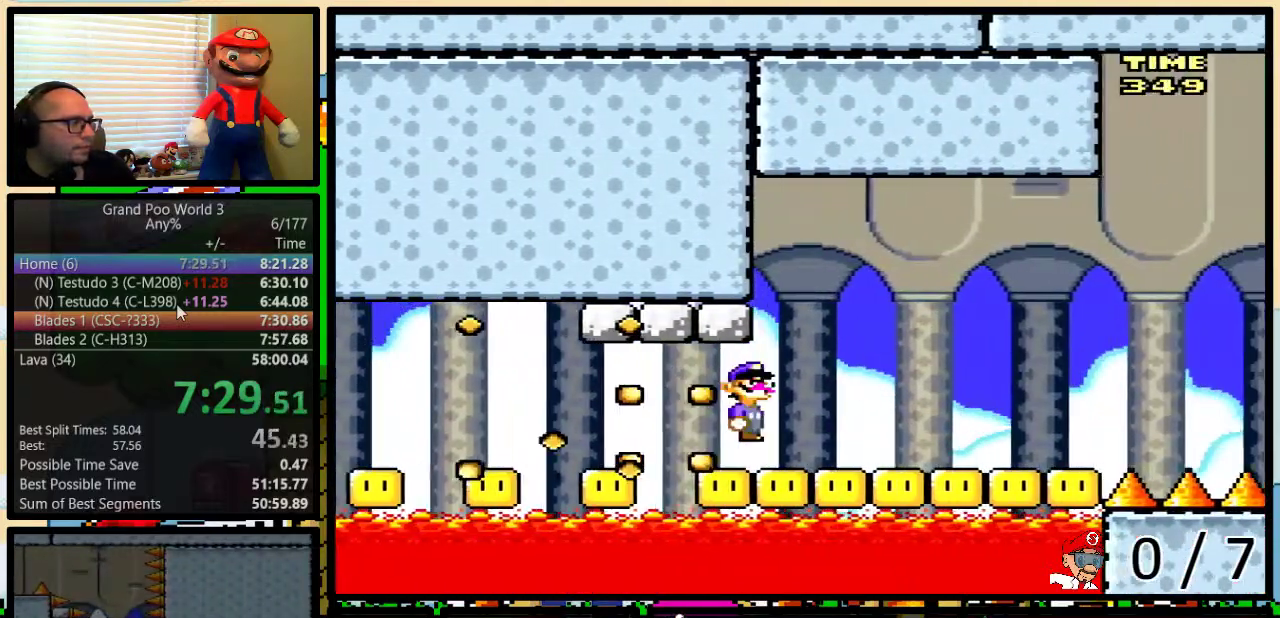
{"buttons": ["B", "Y", "DPAD_UP", "DPAD_RIGHT"], "events": [[100, "B", "down"], [133, "DPAD_LEFT", "down"], [133, "DPAD_RIGHT", "up"], [183, "DPAD_UP", "down"], [217, "DPAD_LEFT", "up"], [250, "DPAD_RIGHT", "down"], [250, "DPAD_UP", "up"], [317, "DPAD_RIGHT", "up"], [400, "DPAD_LEFT", "down"], [467, "DPAD_UP", "down"], [500, "DPAD_LEFT", "up"], [500, "DPAD_RIGHT", "down"]]}
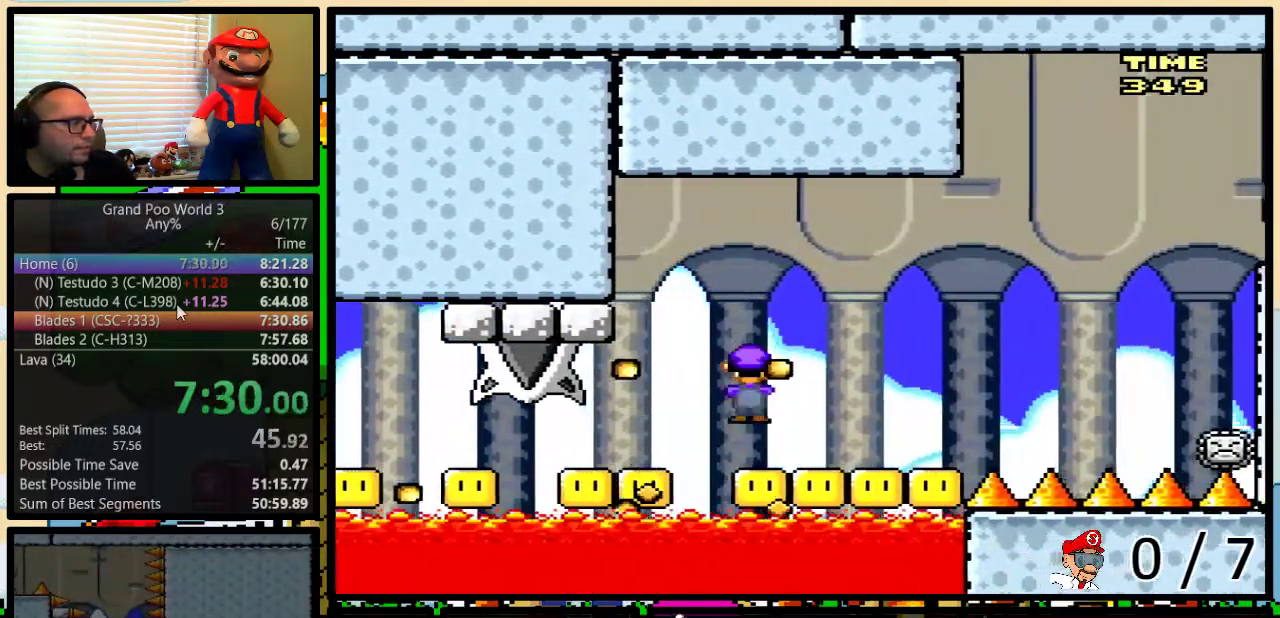
{"buttons": ["B", "Y"], "events": [[33, "DPAD_UP", "up"], [100, "DPAD_RIGHT", "up"]]}